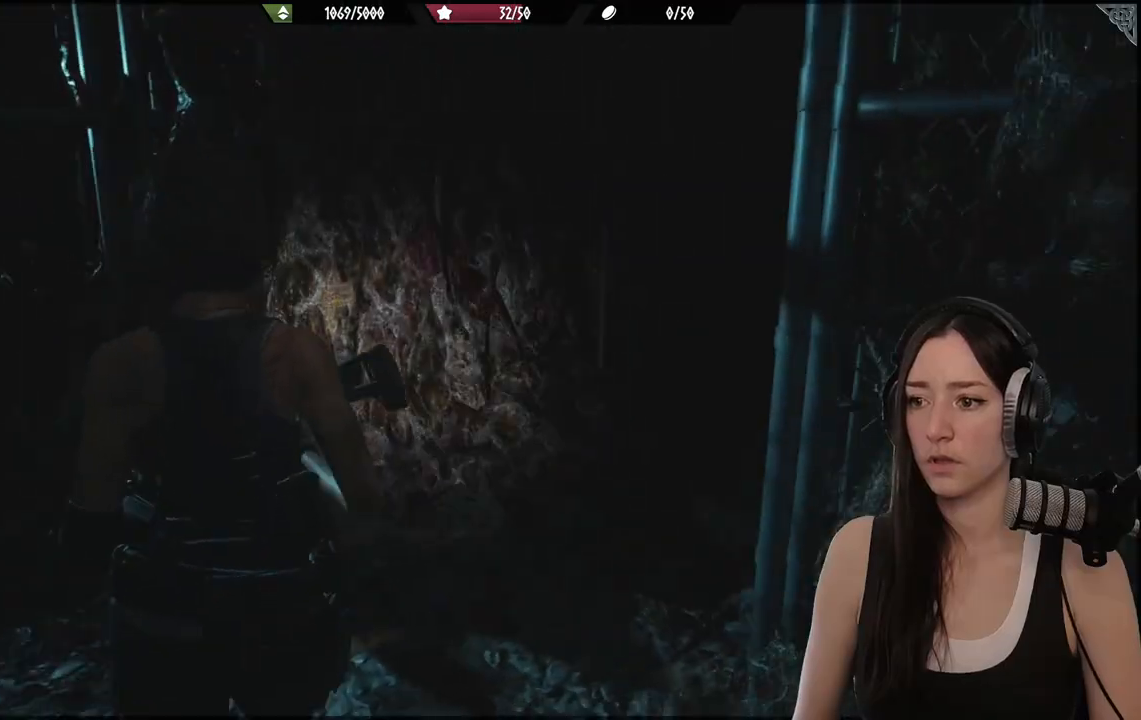
Gameplay with a controller (Xbox layout); each line is a JSON object with the inputs held at the frame after it. "events" lists button and stick changes between this image and that frame as [ms after this image, input, new state], when the widget could be followed in between.
{"buttons": [], "left_stick": "up", "right_stick": "right"}
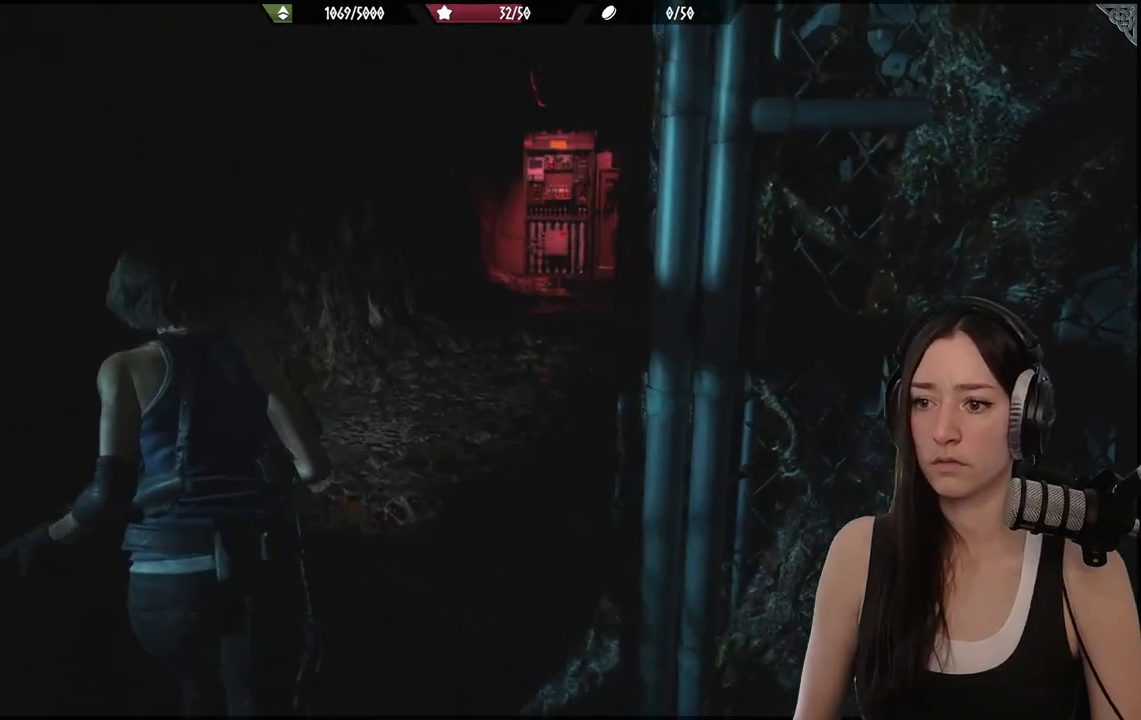
{"buttons": [], "left_stick": "up", "right_stick": "center", "events": [[150, "right_stick", "center"]]}
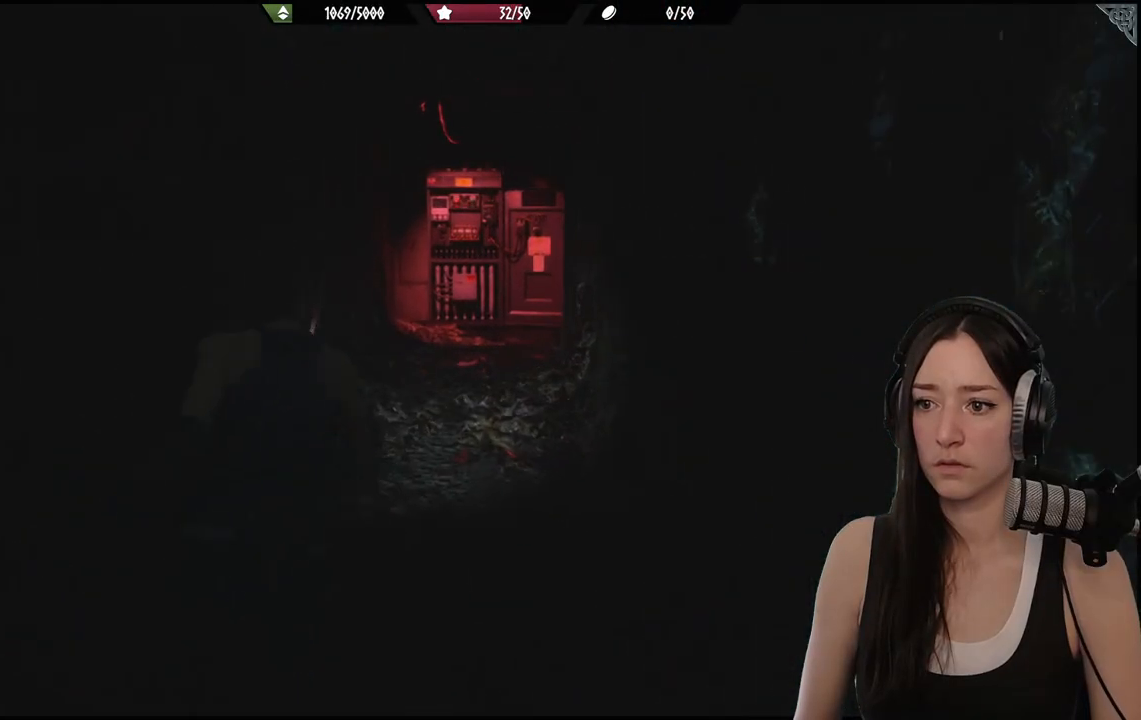
{"buttons": [], "left_stick": "up", "right_stick": "center", "events": []}
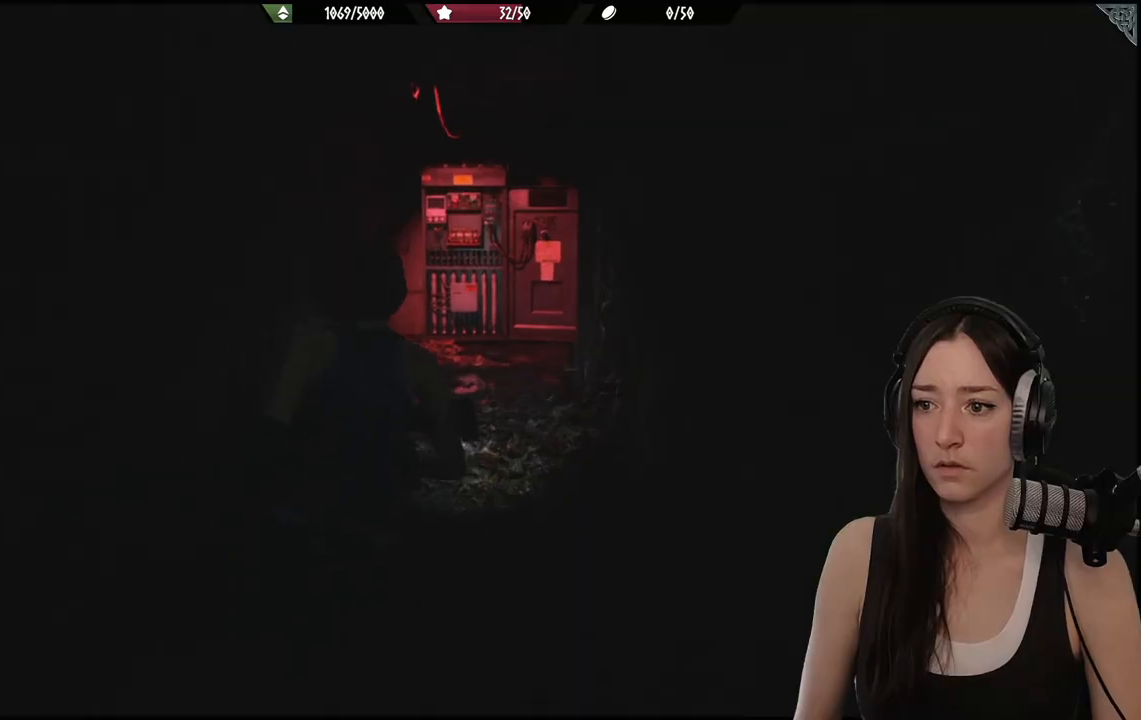
{"buttons": [], "left_stick": "up", "right_stick": "center", "events": []}
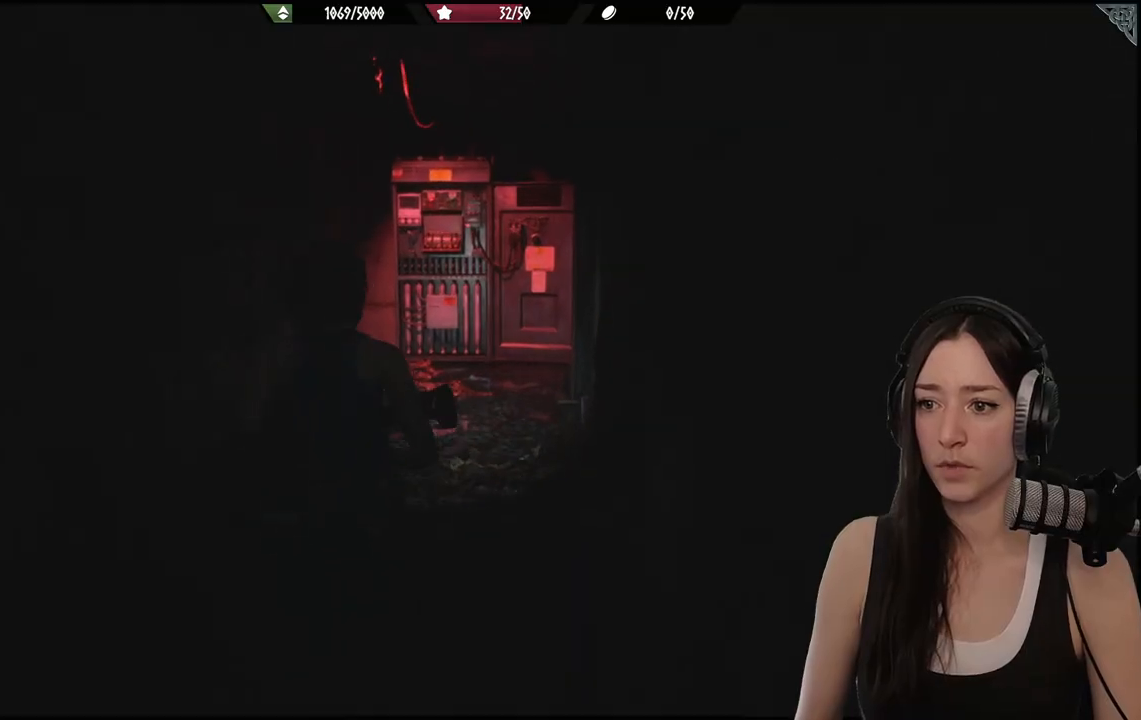
{"buttons": [], "left_stick": "up", "right_stick": "center", "events": []}
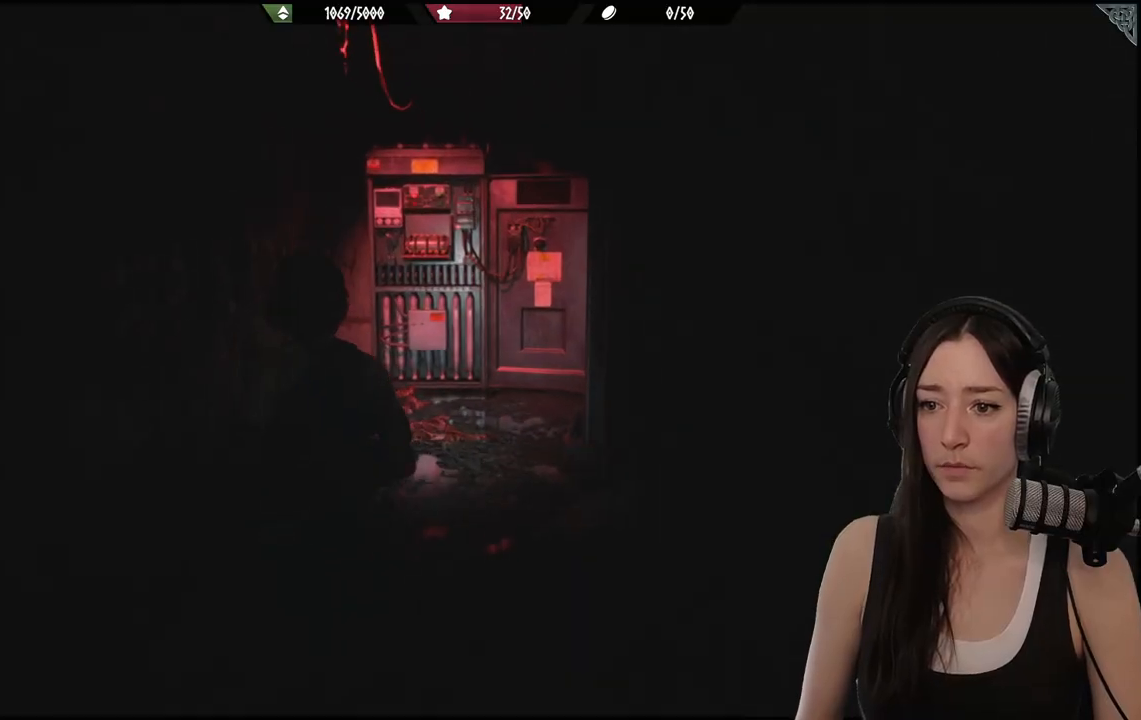
{"buttons": [], "left_stick": "up", "right_stick": "center", "events": []}
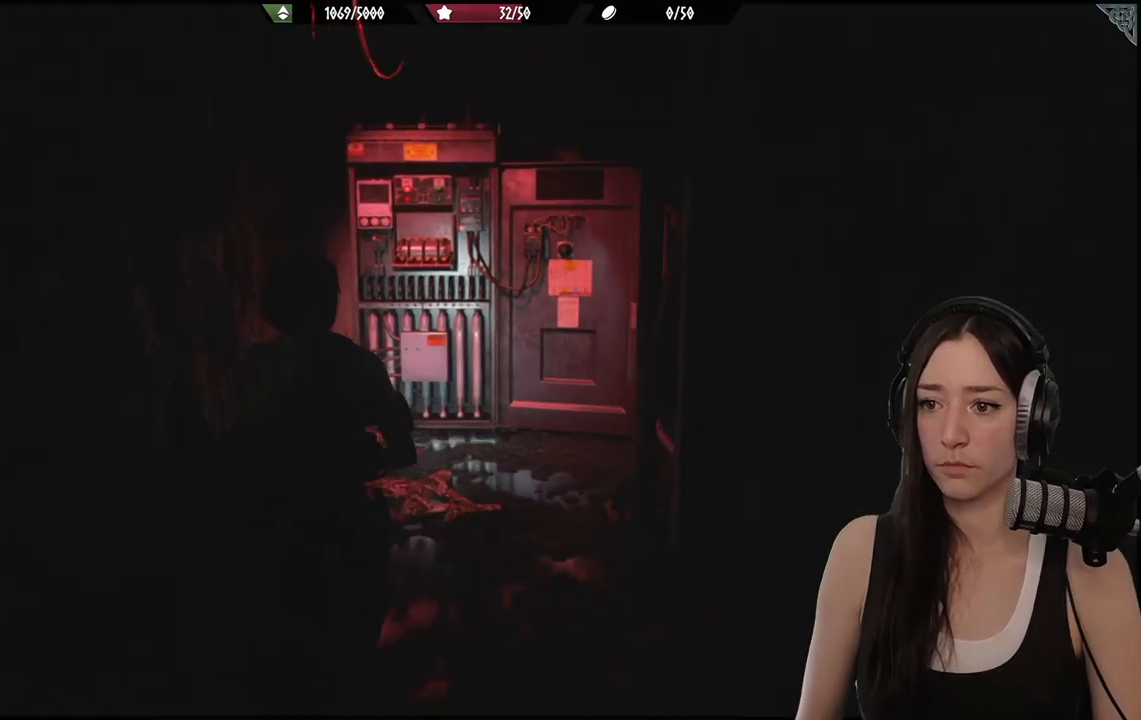
{"buttons": [], "left_stick": "up", "right_stick": "center", "events": []}
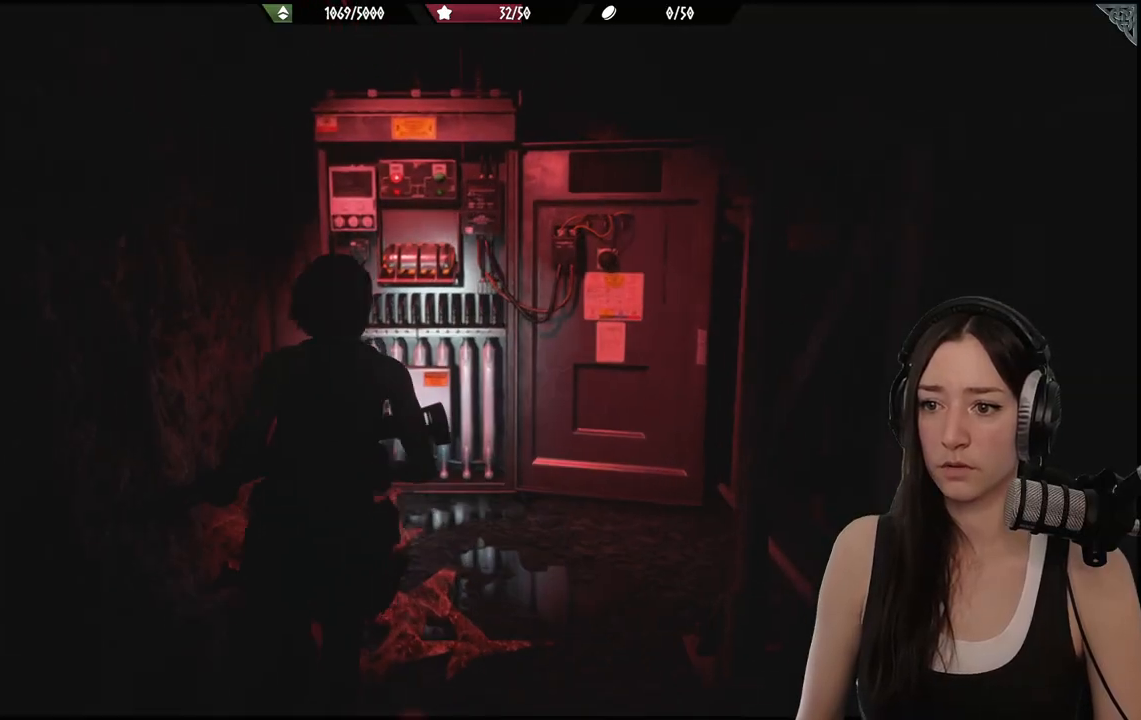
{"buttons": [], "left_stick": "up", "right_stick": "center", "events": []}
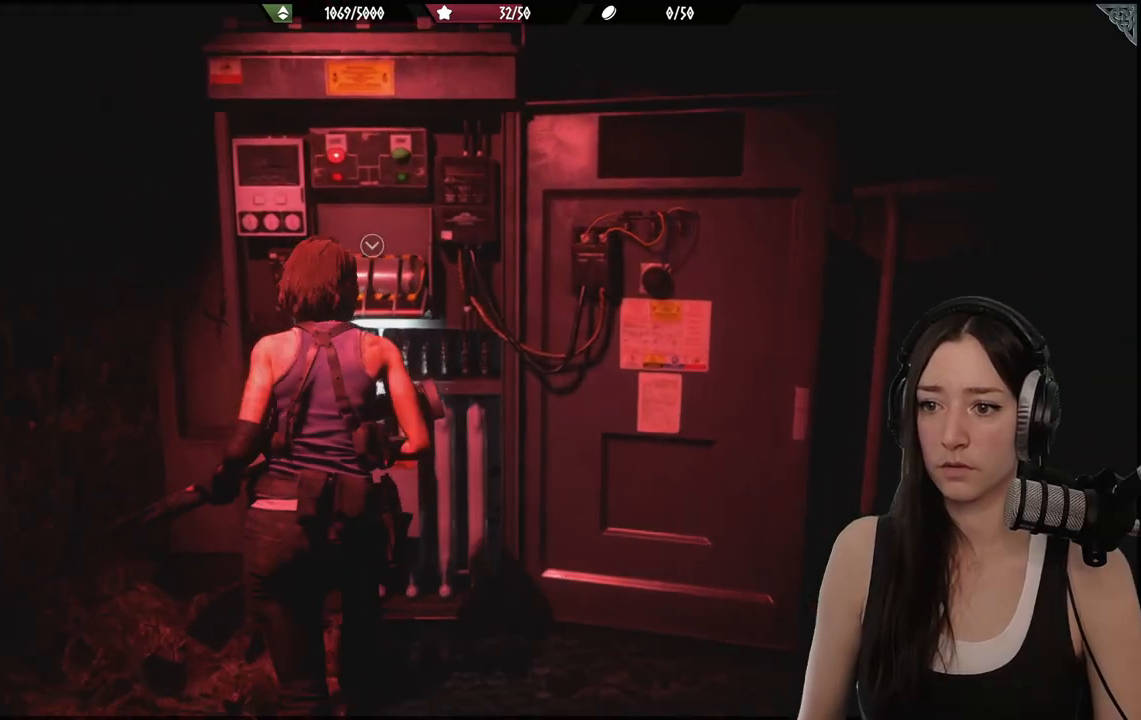
{"buttons": ["A"], "left_stick": "center", "right_stick": "center", "events": [[100, "A", "down"], [100, "left_stick", "center"]]}
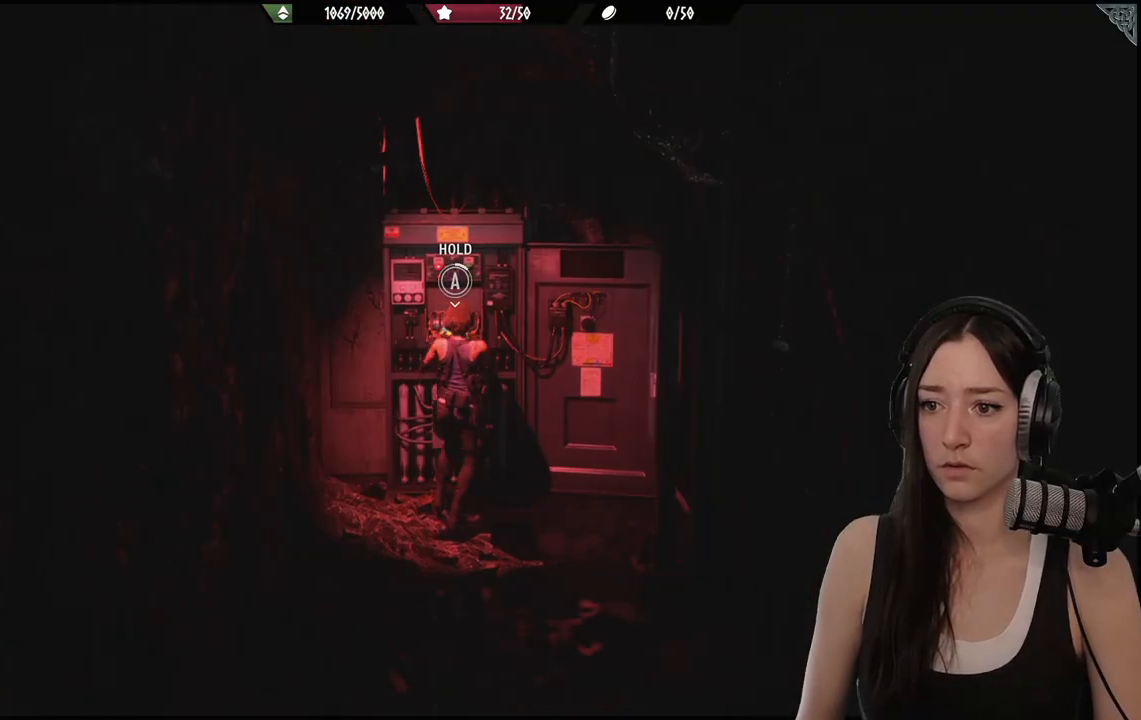
{"buttons": ["A"], "left_stick": "center", "right_stick": "center", "events": []}
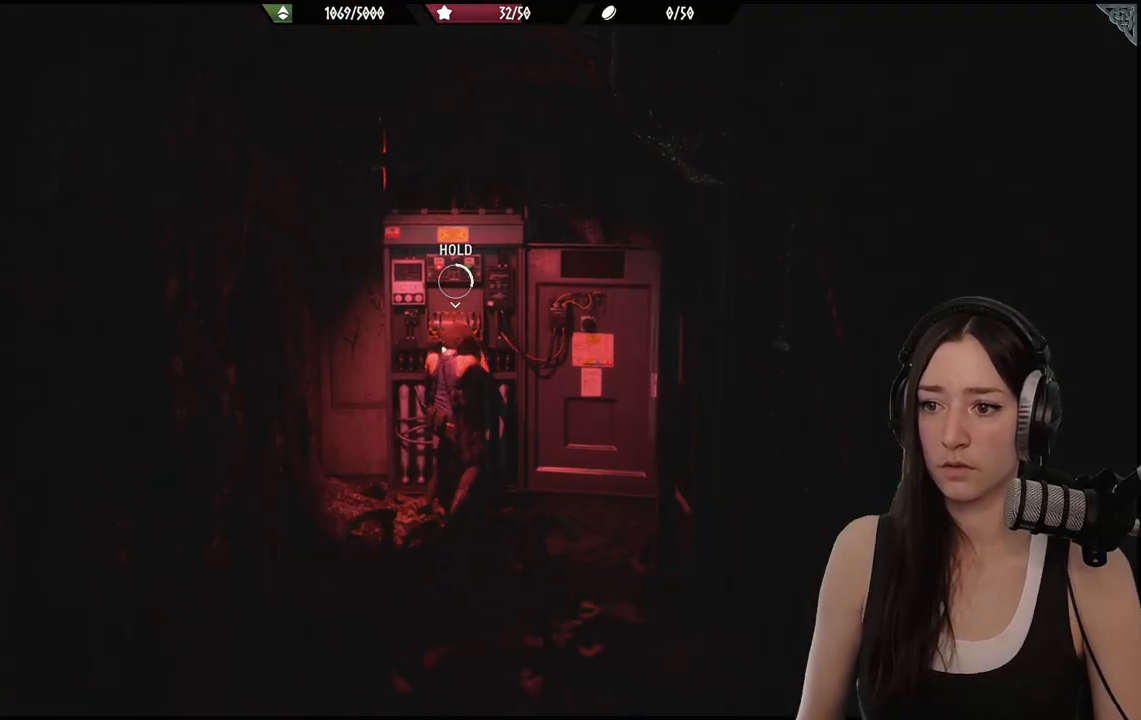
{"buttons": ["A"], "left_stick": "center", "right_stick": "center", "events": []}